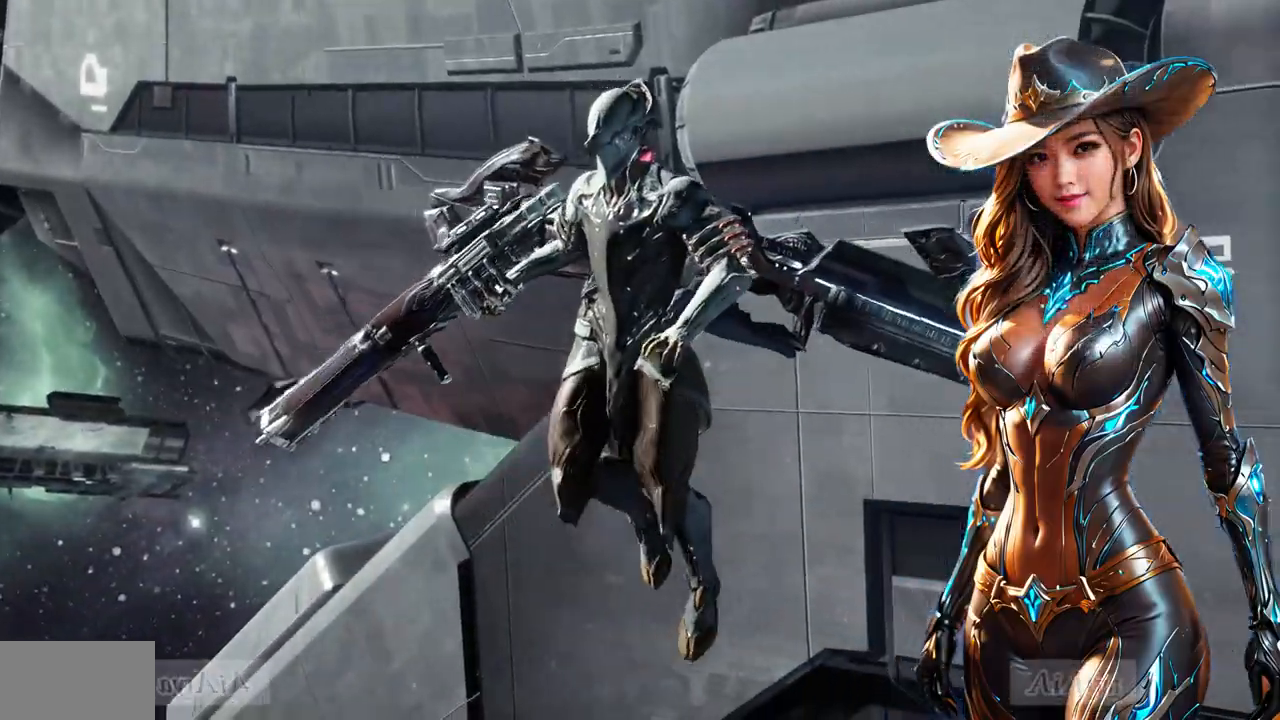
Gameplay with a controller (Xbox layout); each line is a JSON object with the inputs held at the frame after it. "events" lists button and stick changes between this image and that frame as [ms after this image, input, new state], when the widget could be followed in between. Not read: L2 L3 R2 R3.
{"buttons": [], "left_stick": "up", "right_stick": "left", "events": [[233, "left_stick", "up"], [333, "START", "down"], [333, "right_stick", "left"], [367, "START", "up"]]}
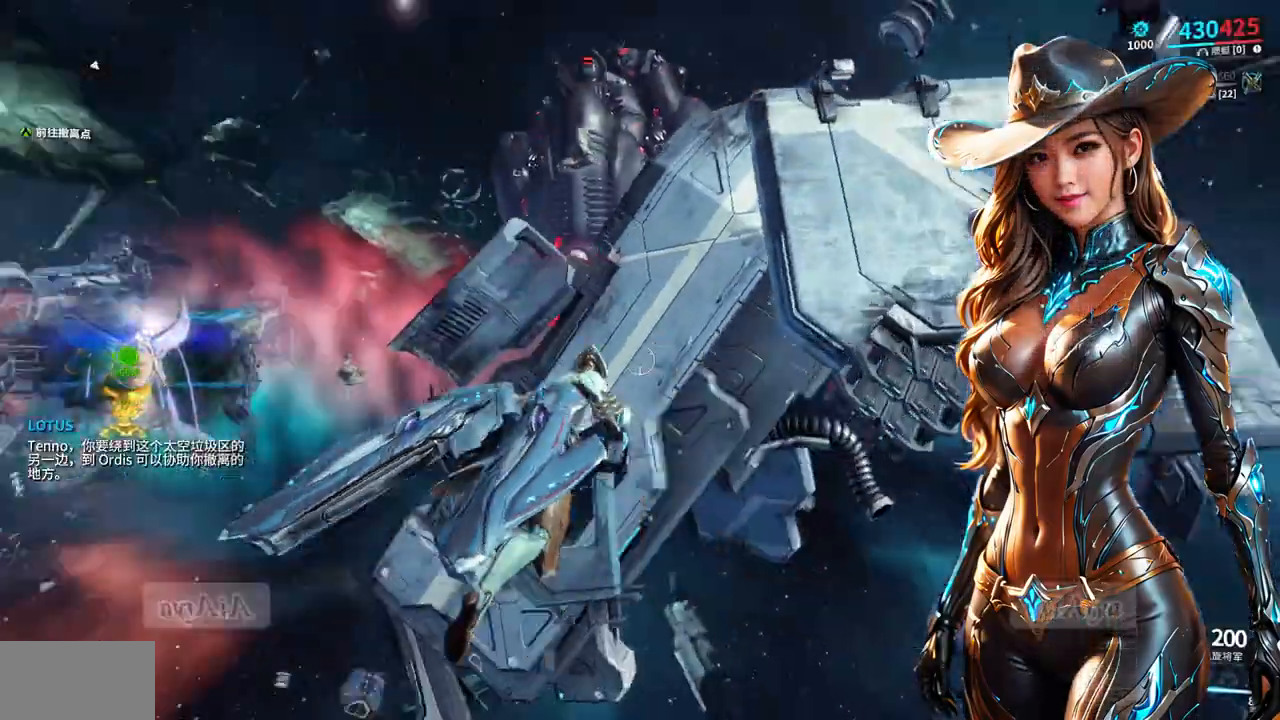
{"buttons": [], "left_stick": "up", "right_stick": "center", "events": [[133, "right_stick", "center"]]}
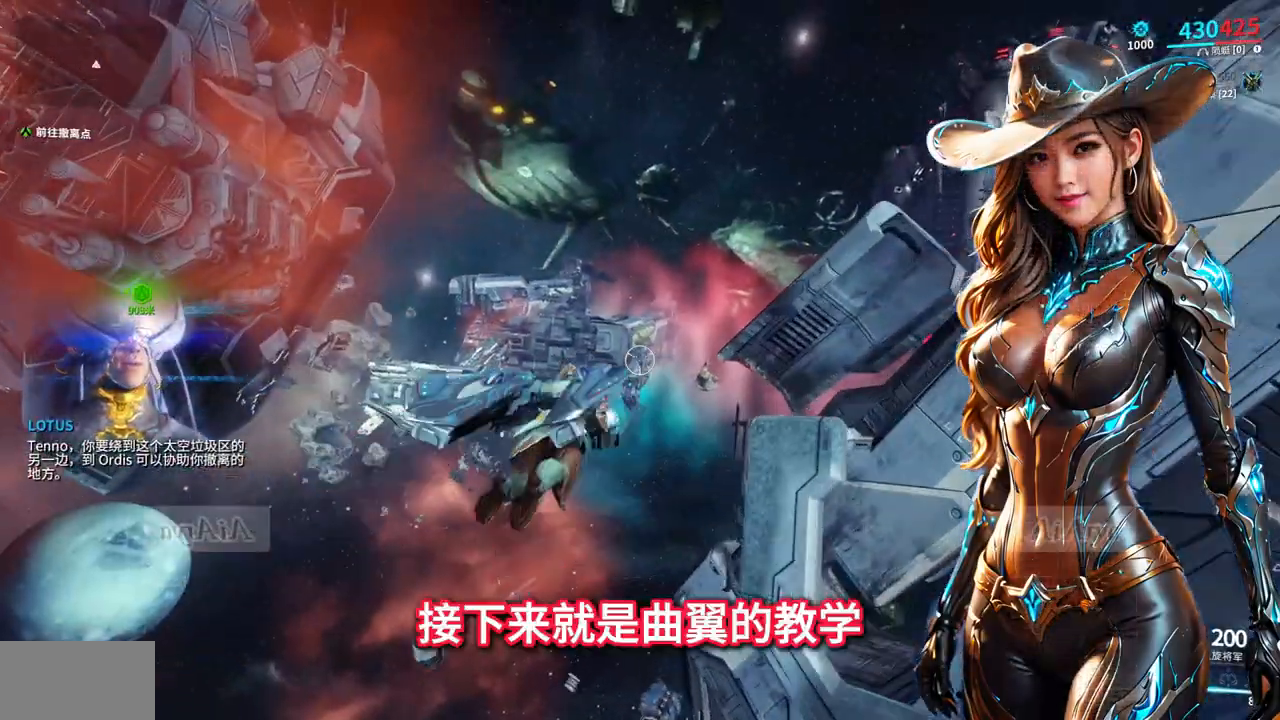
{"buttons": [], "left_stick": "up", "right_stick": "center", "events": [[133, "right_stick", "left"], [400, "right_stick", "center"]]}
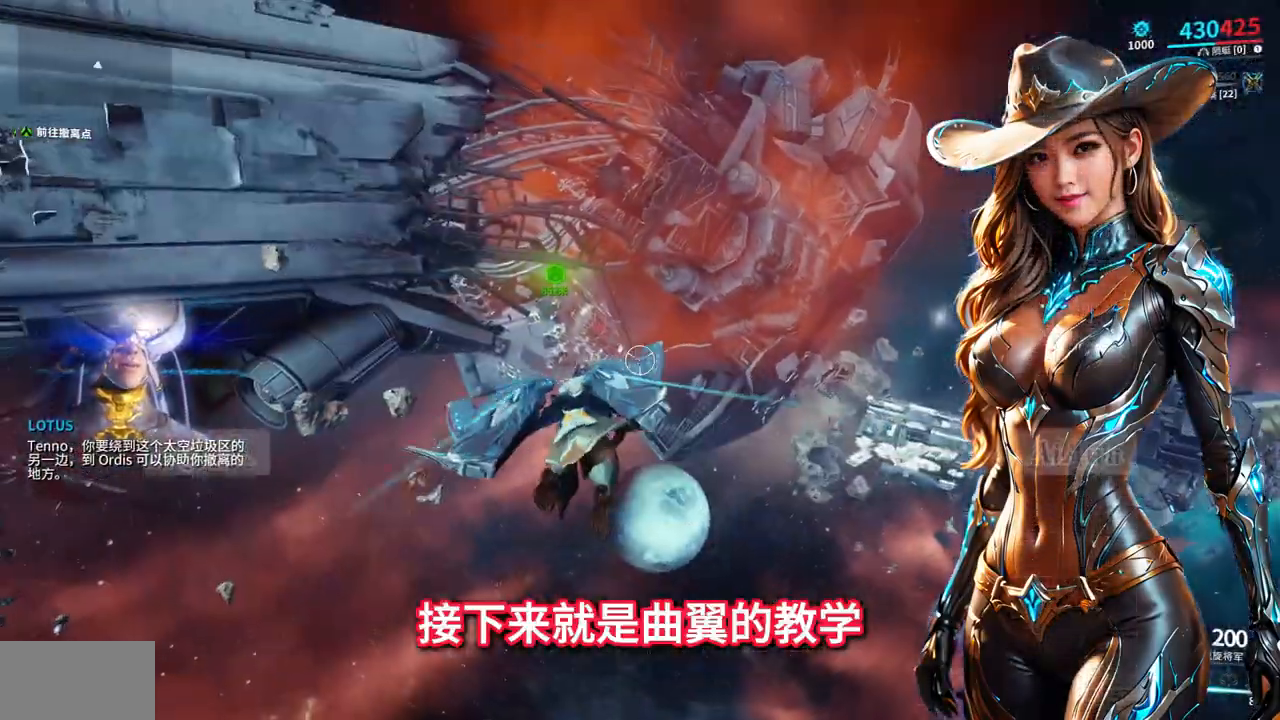
{"buttons": [], "left_stick": "up", "right_stick": "center", "events": [[167, "right_stick", "up-left"], [333, "right_stick", "center"]]}
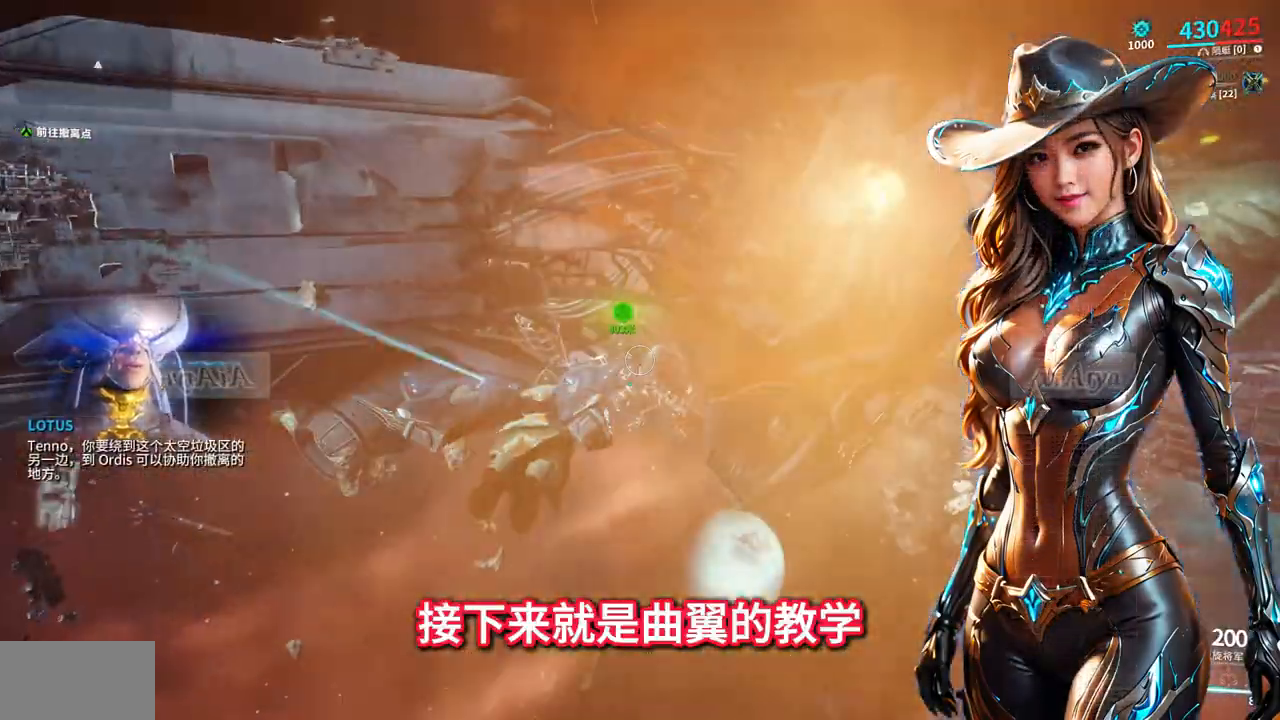
{"buttons": [], "left_stick": "up", "right_stick": "center", "events": []}
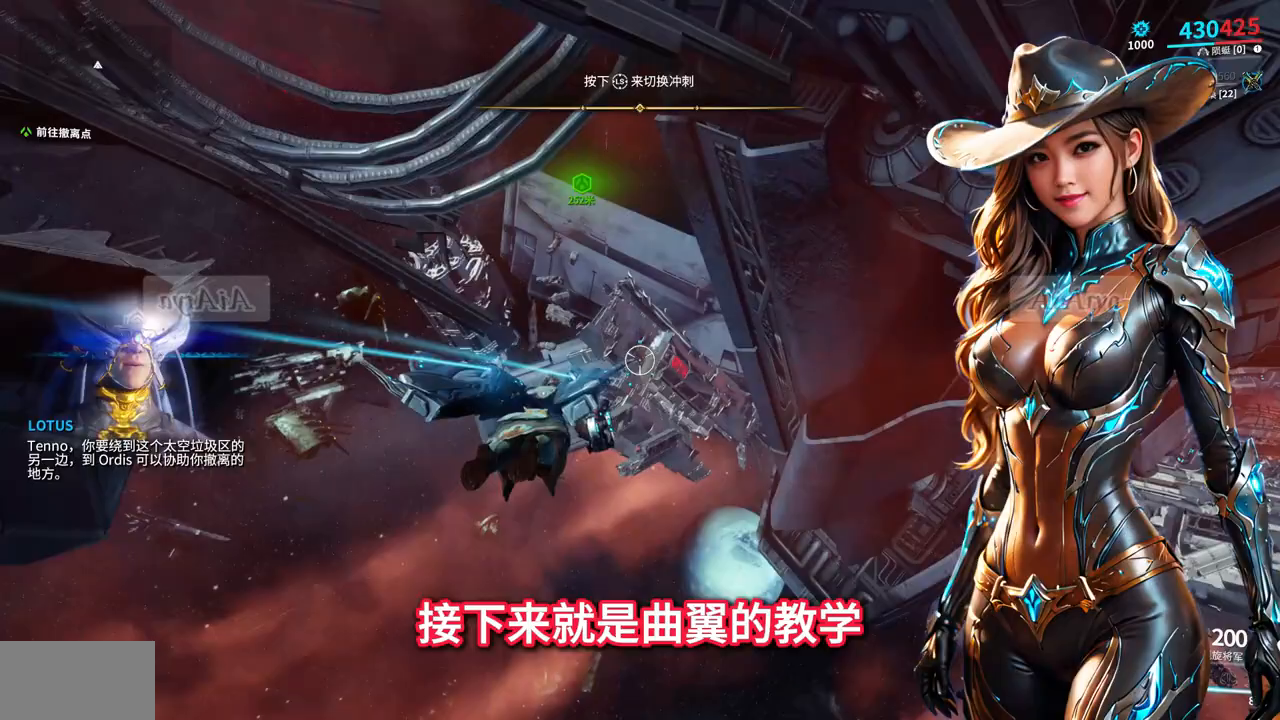
{"buttons": [], "left_stick": "up", "right_stick": "center", "events": [[333, "right_stick", "up-left"], [467, "right_stick", "center"]]}
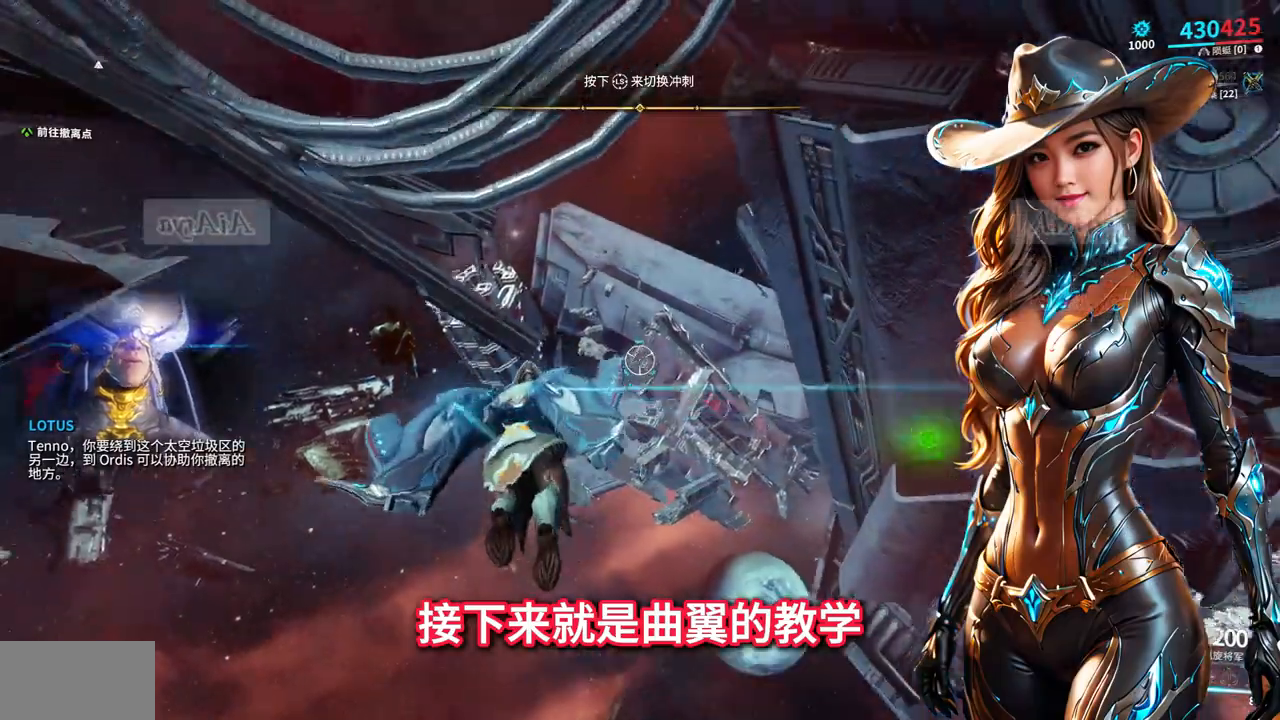
{"buttons": [], "left_stick": "up", "right_stick": "down-right", "events": [[400, "right_stick", "down-right"]]}
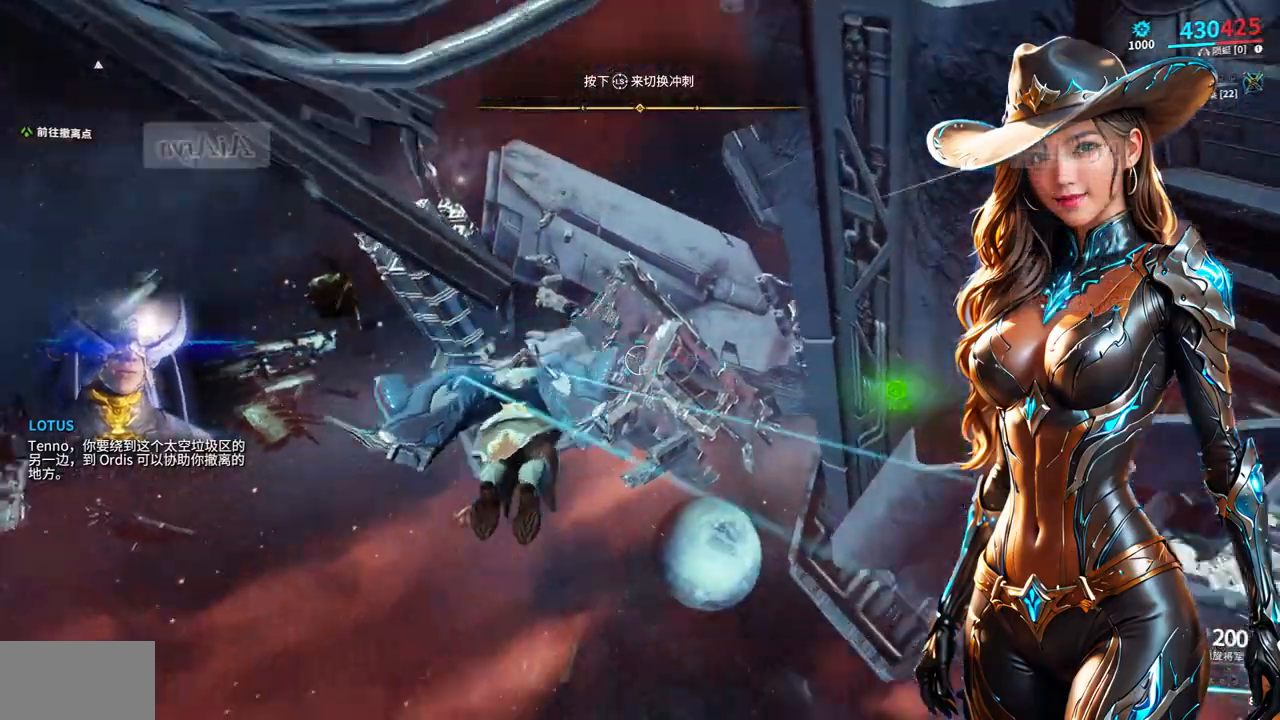
{"buttons": [], "left_stick": "up", "right_stick": "center", "events": [[100, "right_stick", "center"], [333, "right_stick", "up-right"], [467, "right_stick", "center"]]}
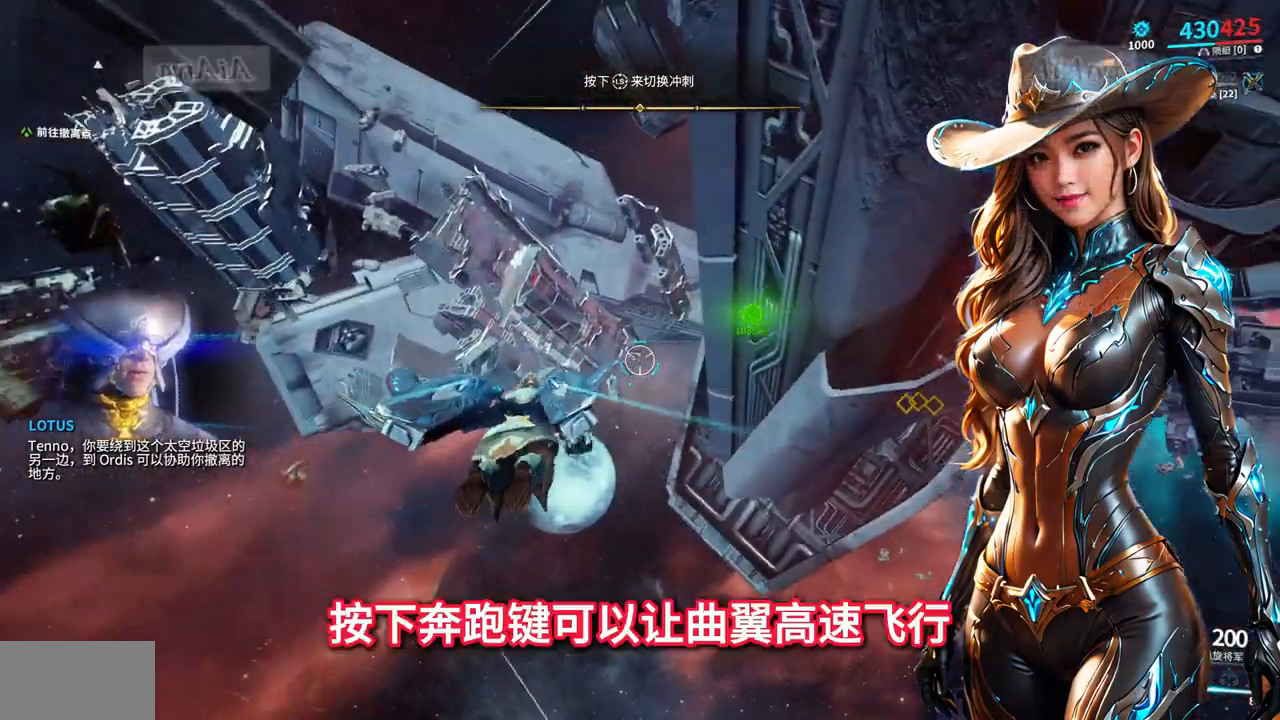
{"buttons": [], "left_stick": "up", "right_stick": "center", "events": []}
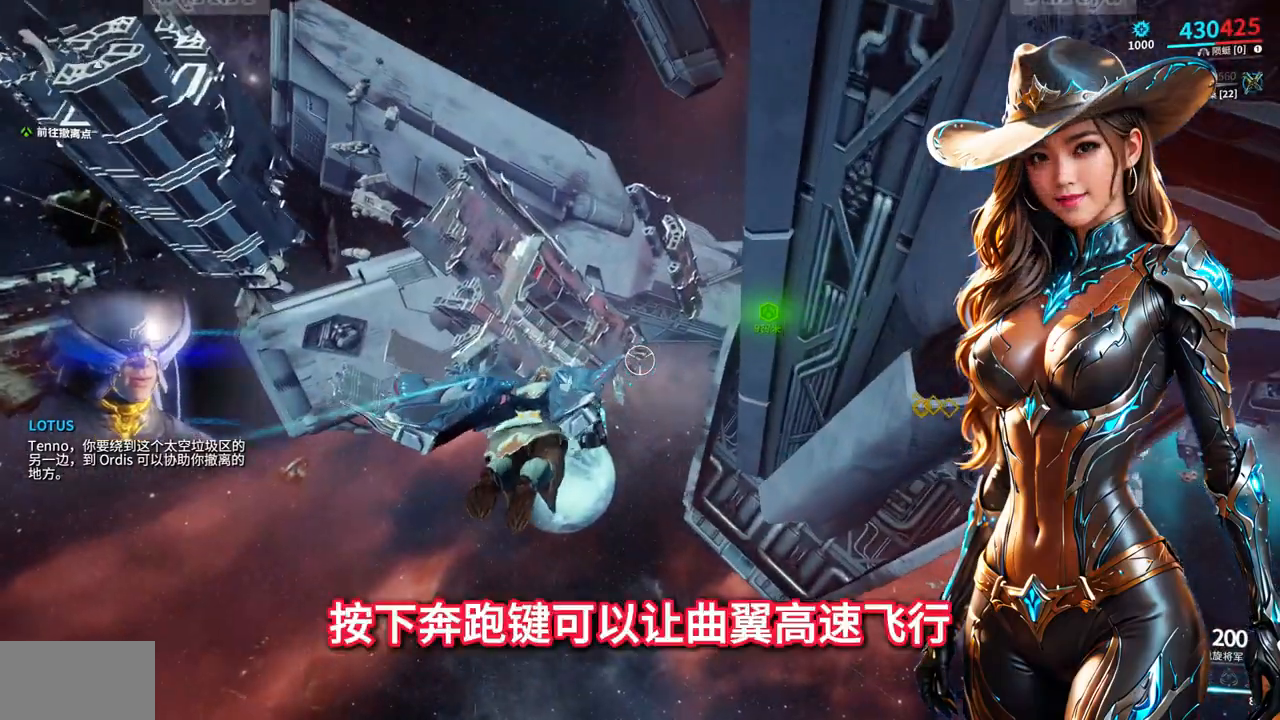
{"buttons": [], "left_stick": "up", "right_stick": "center", "events": []}
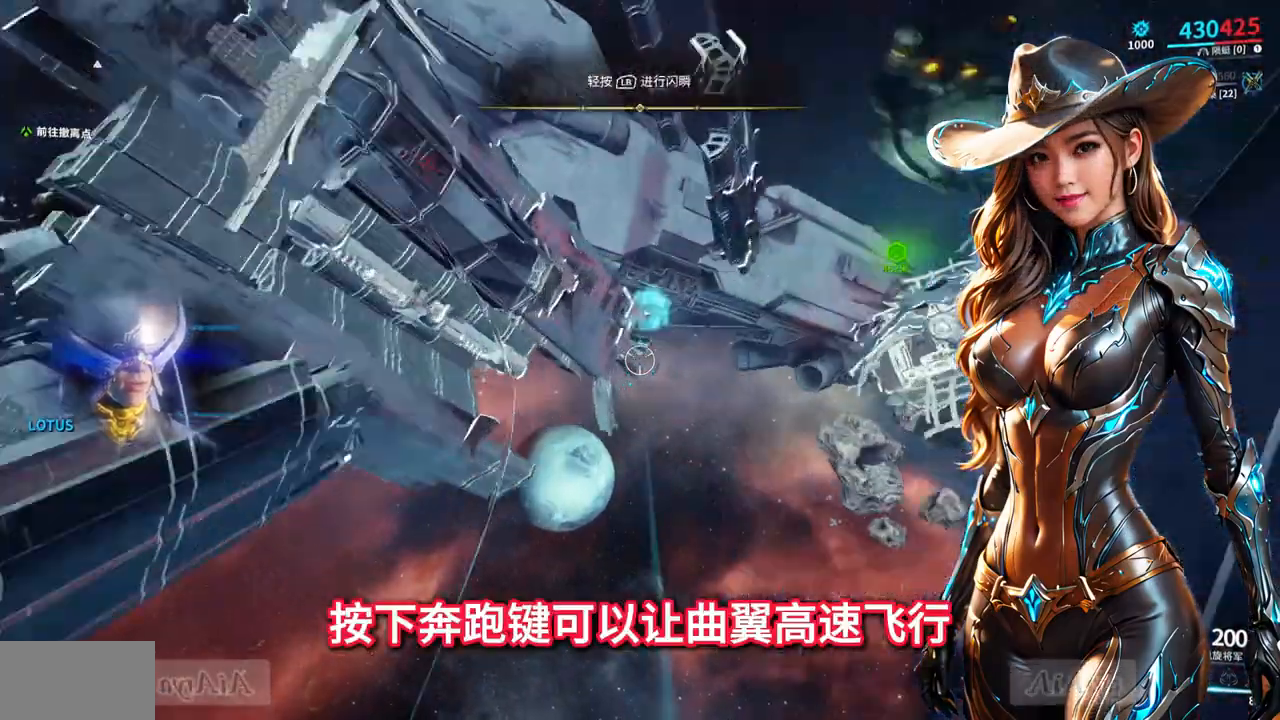
{"buttons": [], "left_stick": "up", "right_stick": "center", "events": [[100, "right_stick", "right"], [200, "right_stick", "center"]]}
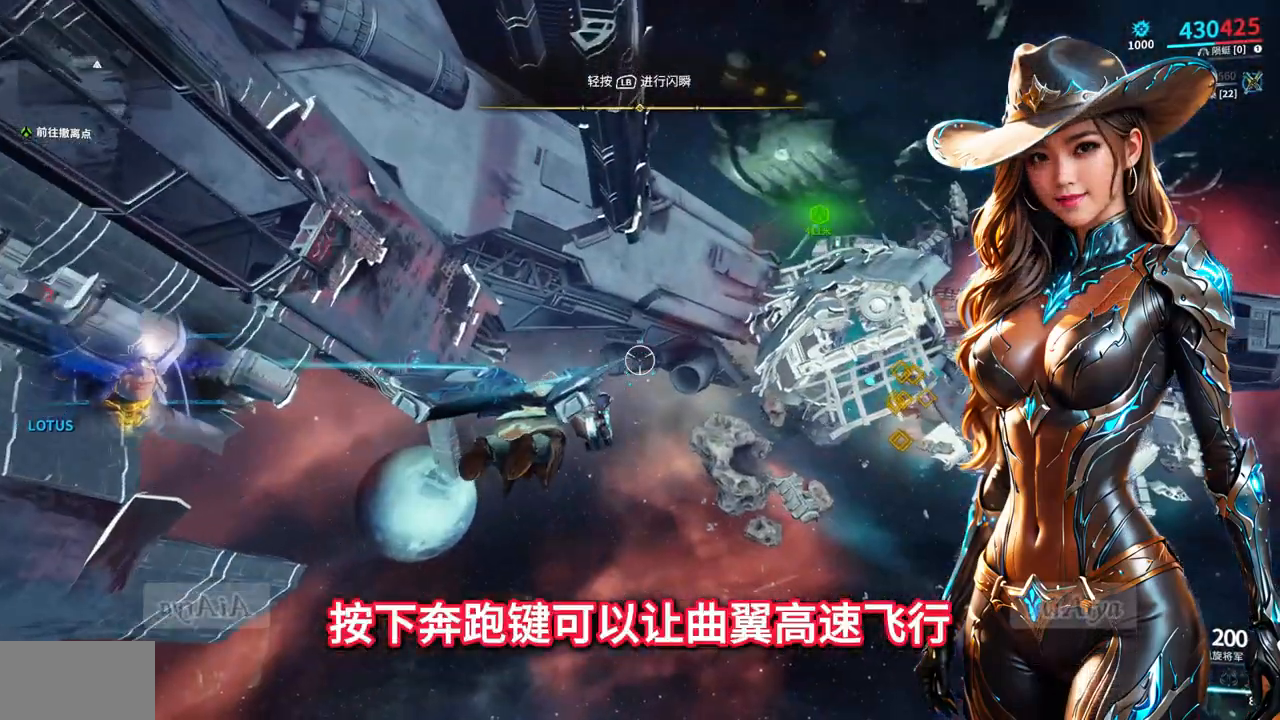
{"buttons": [], "left_stick": "up", "right_stick": "up"}
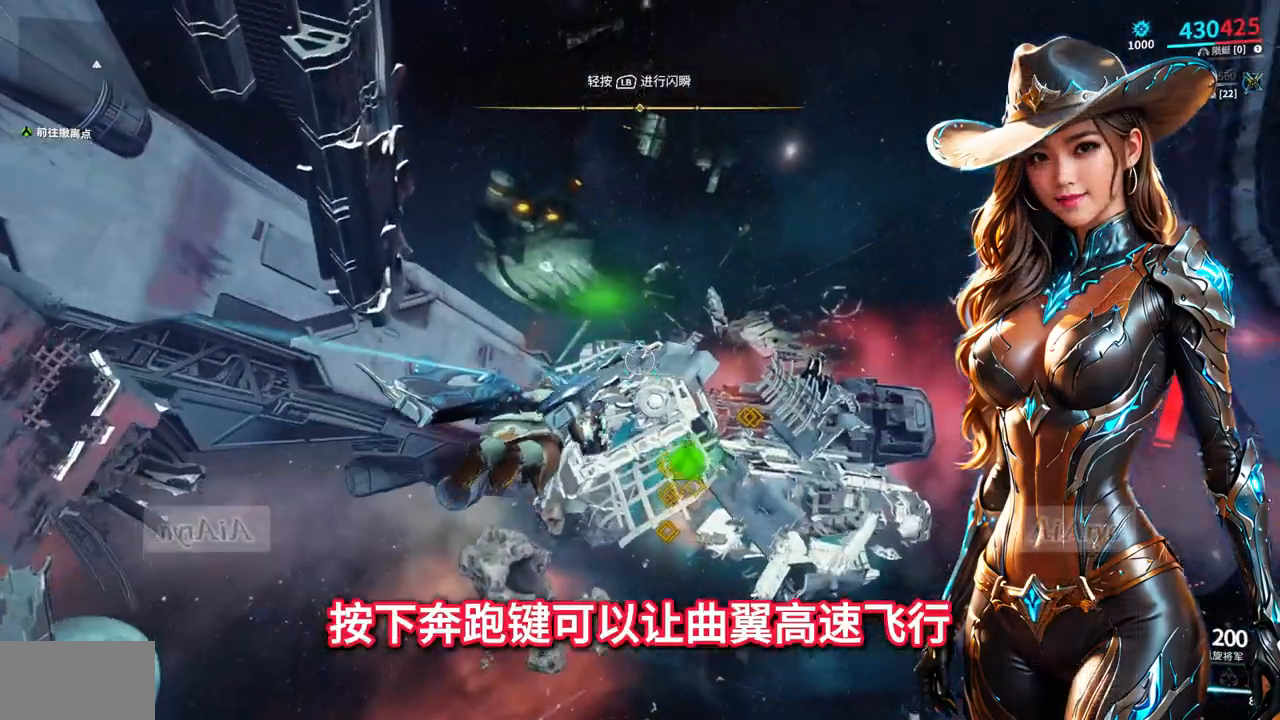
{"buttons": [], "left_stick": "up", "right_stick": "up-left", "events": [[67, "right_stick", "center"], [367, "right_stick", "up-left"]]}
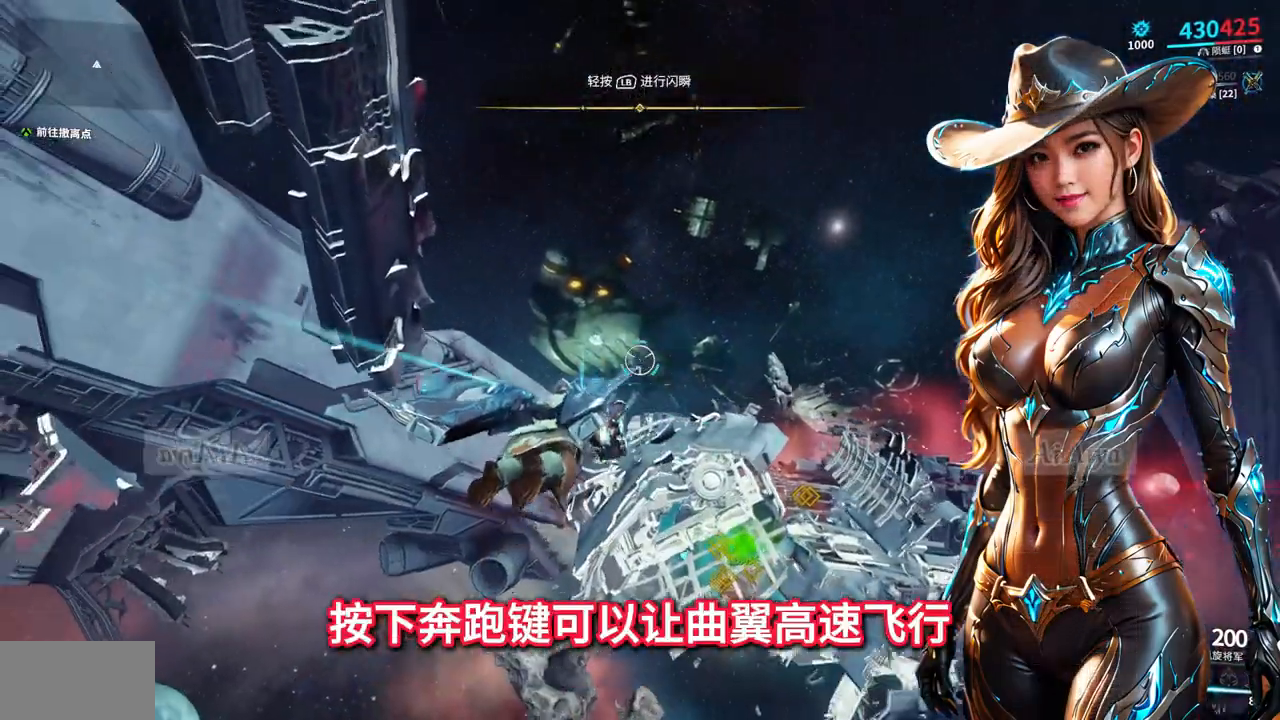
{"buttons": [], "left_stick": "up-right", "right_stick": "down", "events": [[33, "right_stick", "center"], [400, "left_stick", "up-right"], [467, "right_stick", "down"]]}
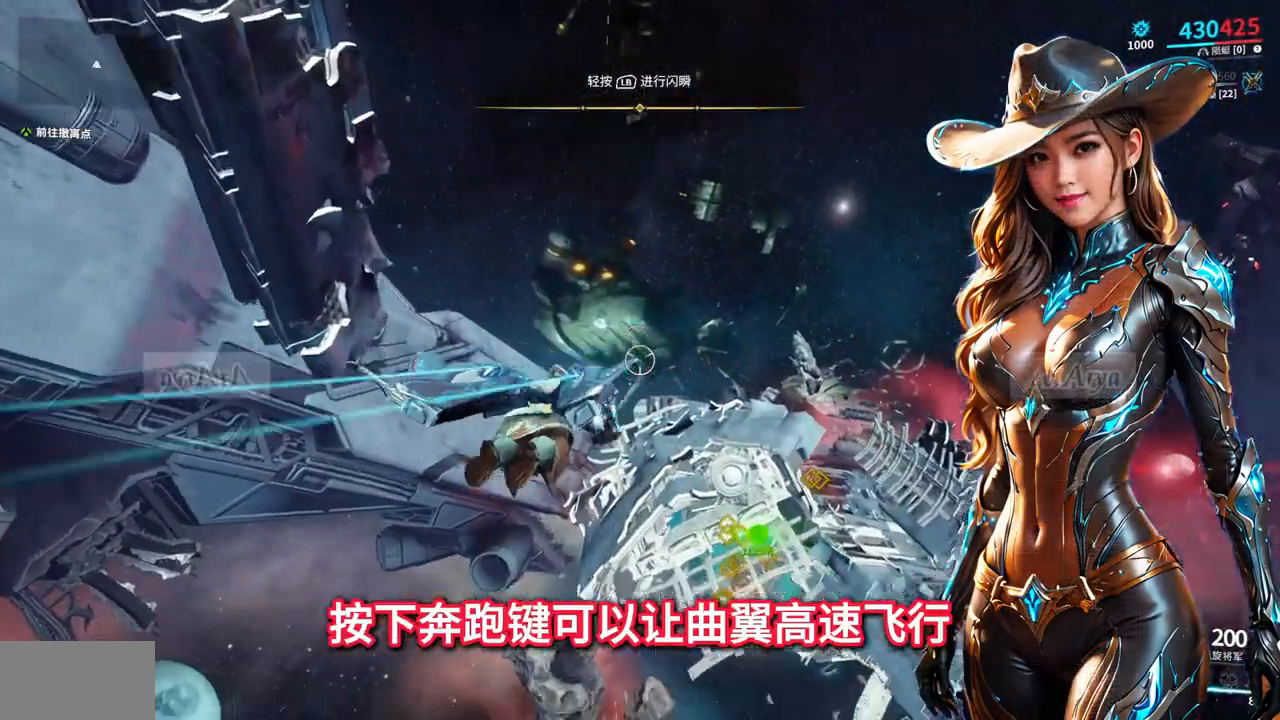
{"buttons": [], "left_stick": "up-right", "right_stick": "up-right", "events": [[133, "right_stick", "center"], [433, "right_stick", "up-right"]]}
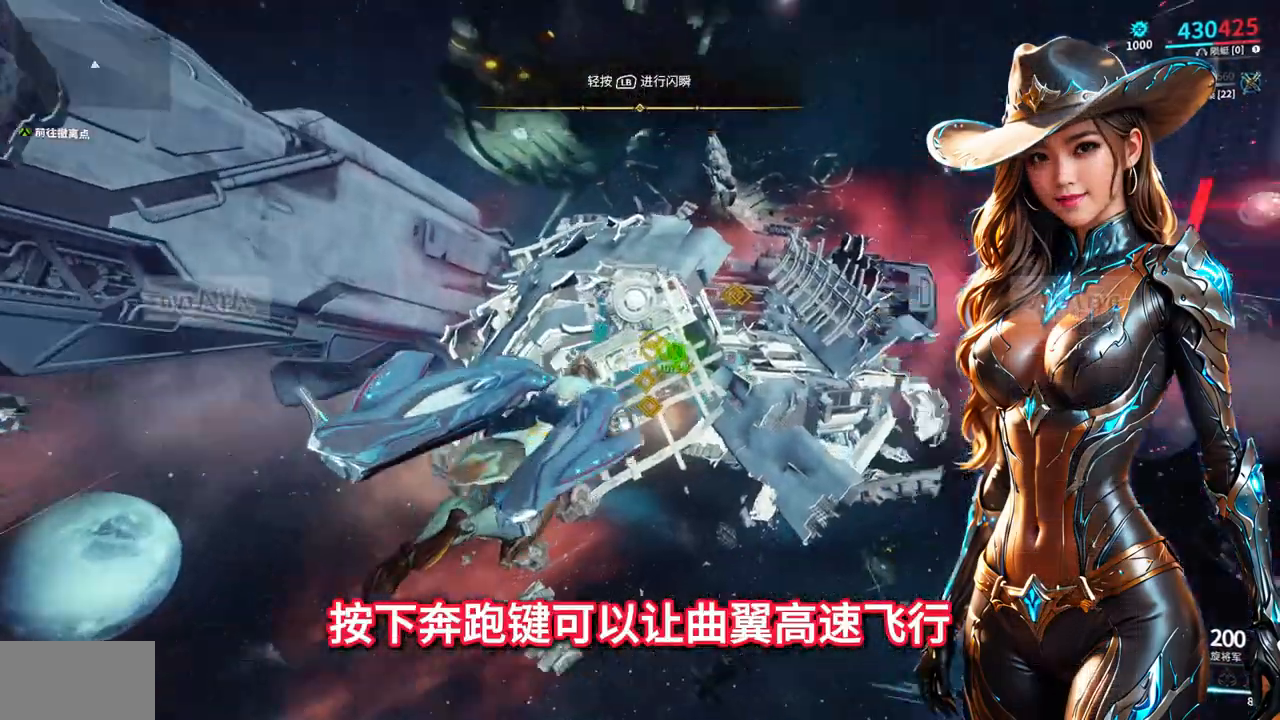
{"buttons": [], "left_stick": "up-right", "right_stick": "center", "events": [[67, "right_stick", "center"]]}
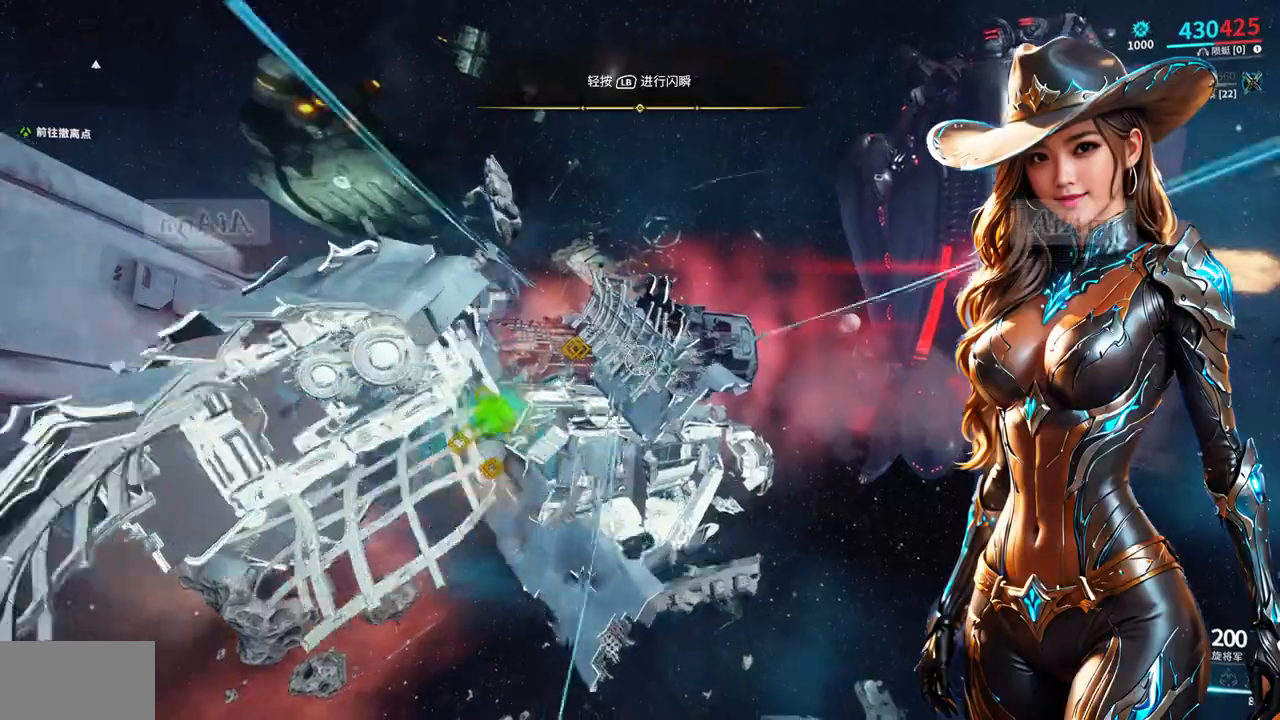
{"buttons": [], "left_stick": "up-left", "right_stick": "left"}
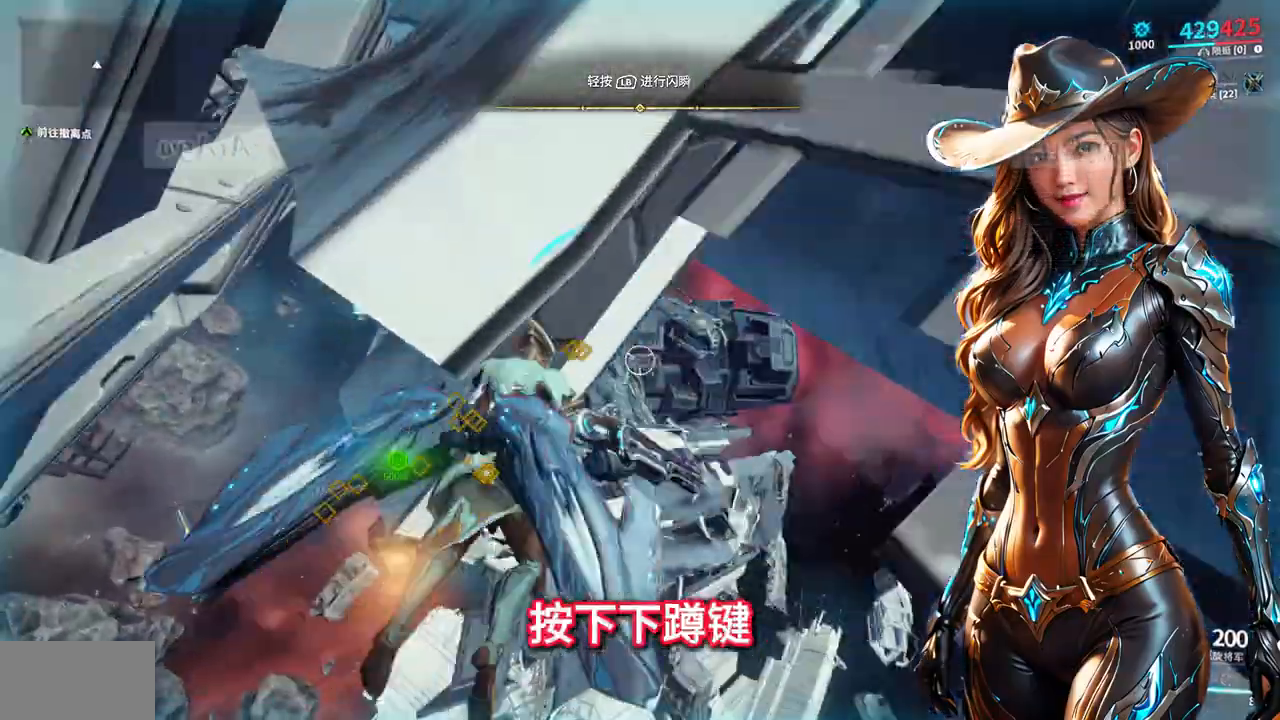
{"buttons": [], "left_stick": "up", "right_stick": "center"}
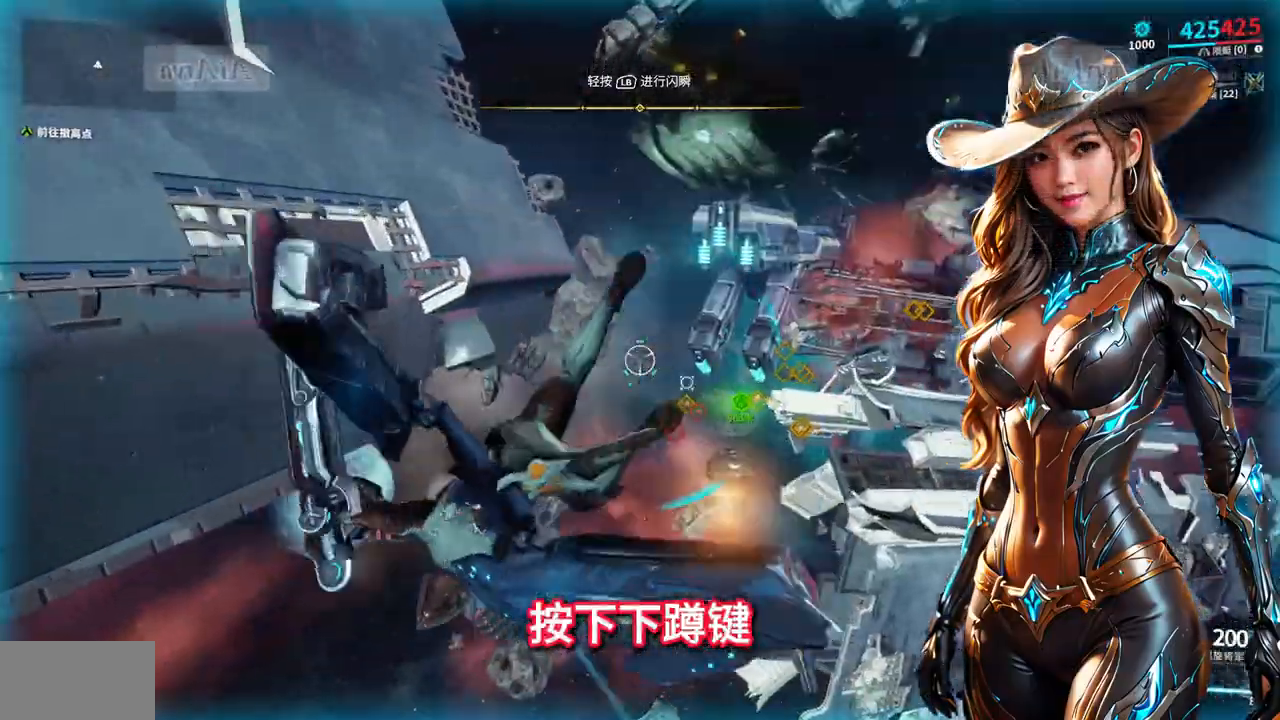
{"buttons": [], "left_stick": "up", "right_stick": "center", "events": [[33, "right_stick", "right"], [167, "right_stick", "center"]]}
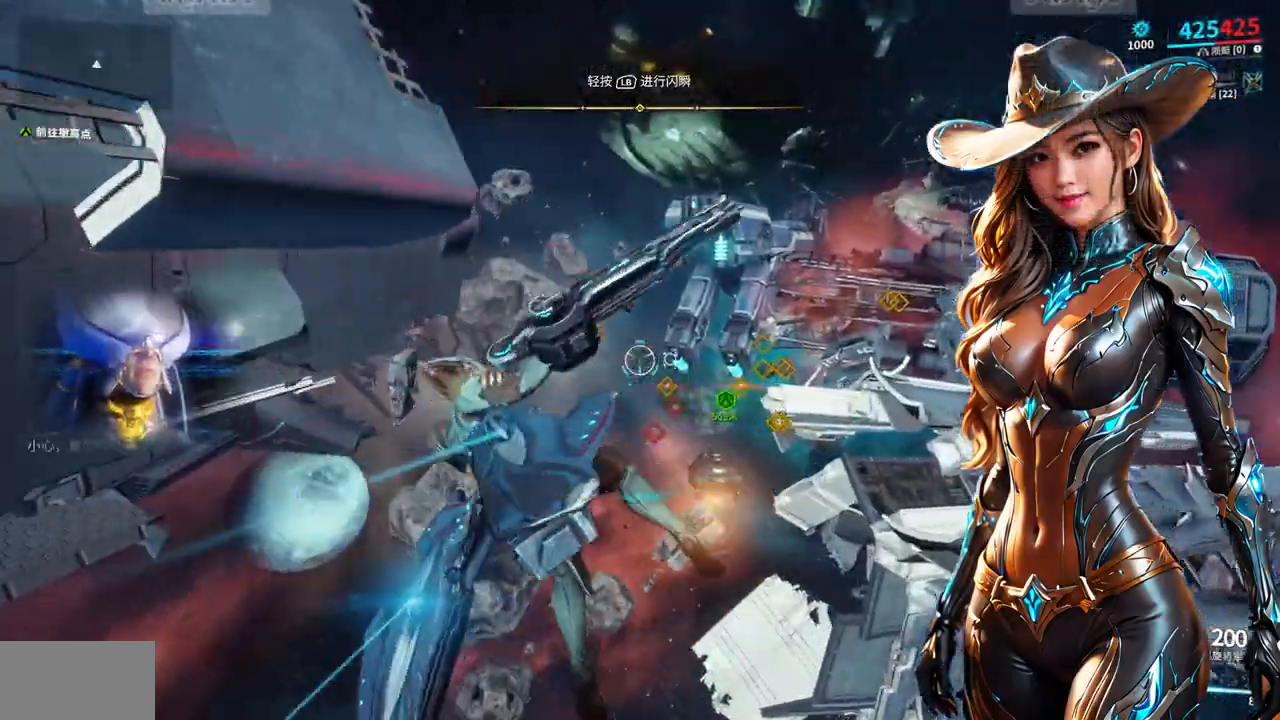
{"buttons": [], "left_stick": "up", "right_stick": "down", "events": [[33, "right_stick", "right"], [100, "right_stick", "center"], [400, "right_stick", "down"]]}
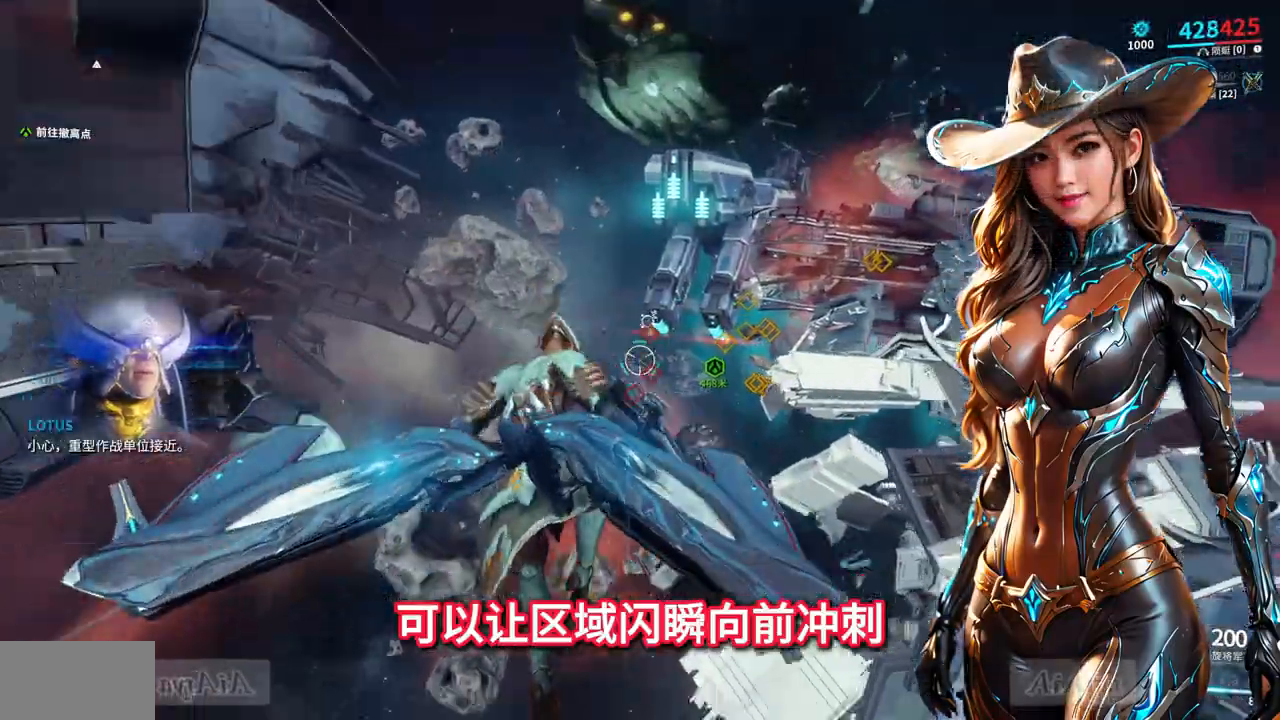
{"buttons": [], "left_stick": "up", "right_stick": "down-right", "events": [[67, "right_stick", "center"], [300, "right_stick", "down-right"]]}
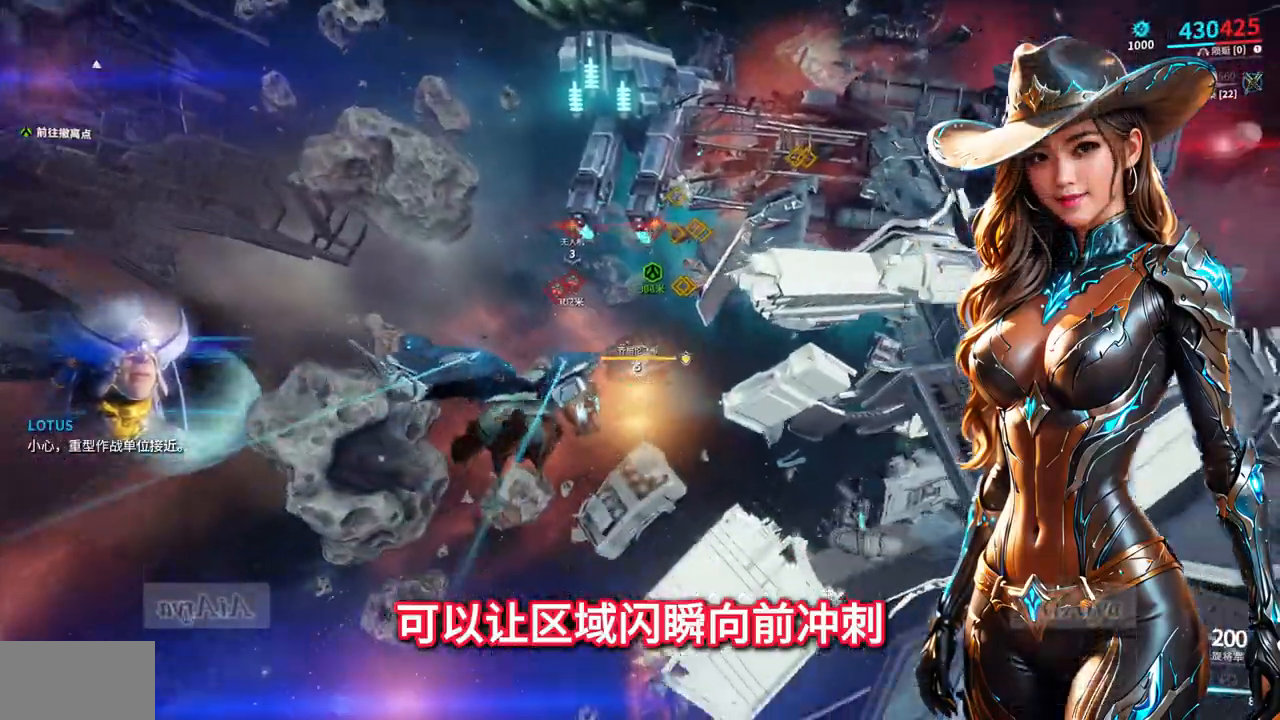
{"buttons": [], "left_stick": "up", "right_stick": "center", "events": [[167, "right_stick", "center"]]}